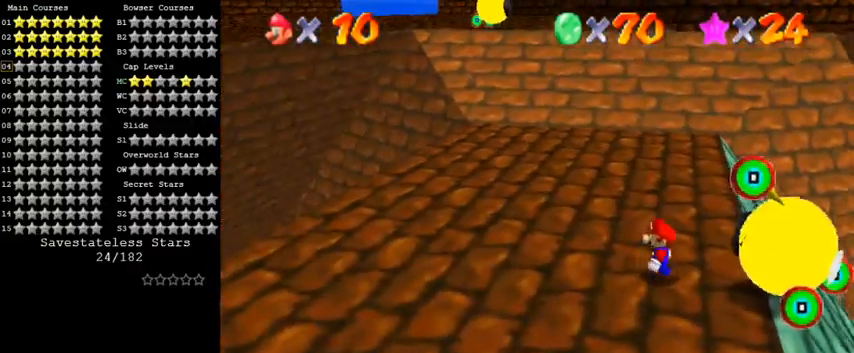
Gameplay with keyboard; each line is a JSON object with the keys held at the frame after it. "events" lists presses ("down") and releases ("up") of "a", "c", "ctrl", "d", "down", "left", "return", "right", "s", "shift", "up", "w", "x" and "y" between this image and that frame as [ms after this image, input, new state], when the widget could be followed in between. No other keys are recorded. Mouse input is not recorded.
{"keys": ["down", "right"], "events": [[33, "left", "up"], [200, "right", "down"], [467, "down", "down"]]}
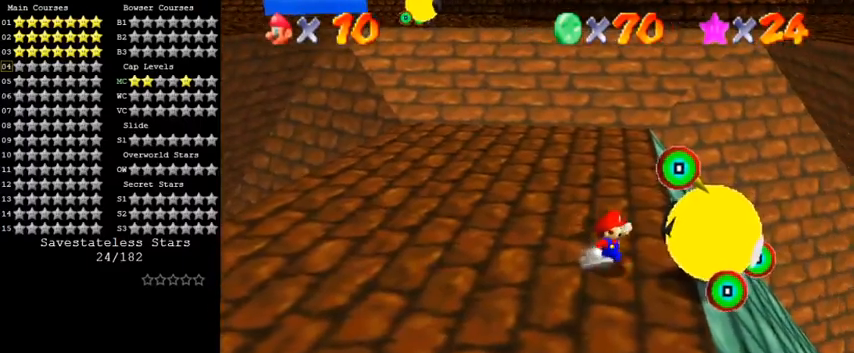
{"keys": [], "events": [[67, "ctrl", "down"], [67, "down", "up"], [67, "right", "up"], [200, "ctrl", "up"]]}
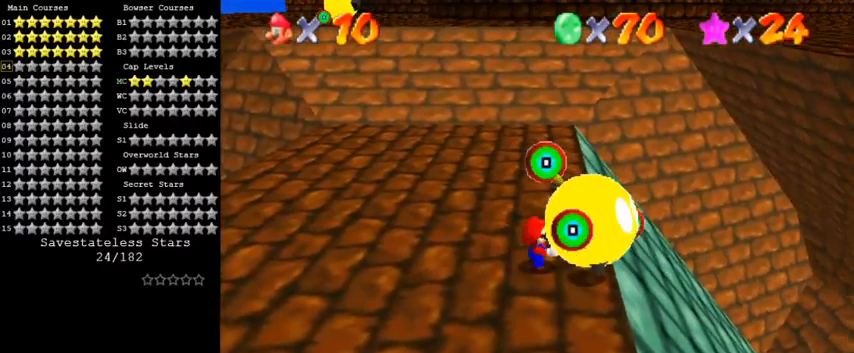
{"keys": ["up"], "events": [[67, "up", "down"], [133, "right", "down"], [433, "right", "up"]]}
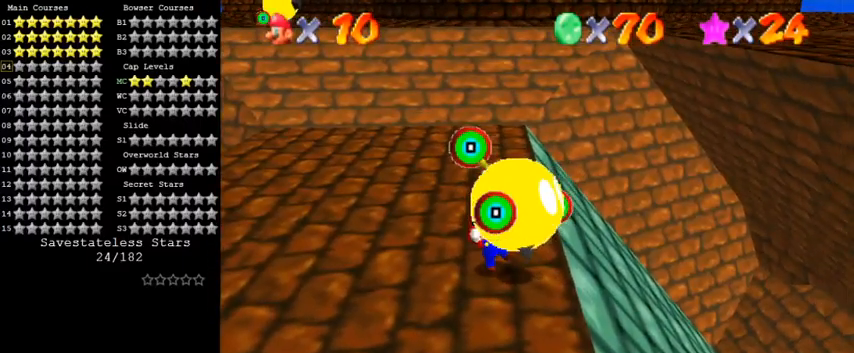
{"keys": ["up"], "events": []}
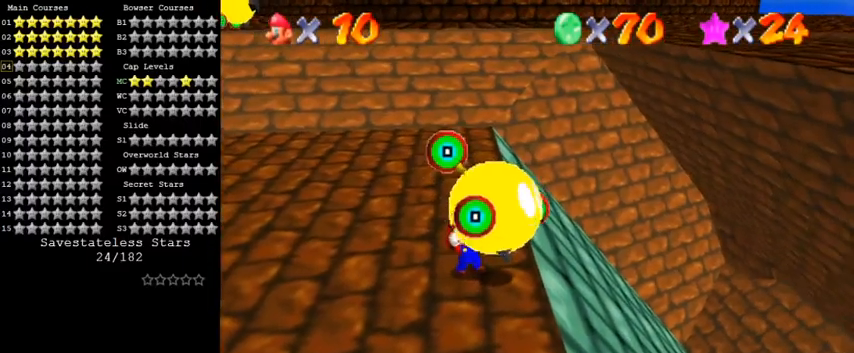
{"keys": ["ctrl", "left", "up"], "events": [[400, "left", "down"], [500, "ctrl", "down"]]}
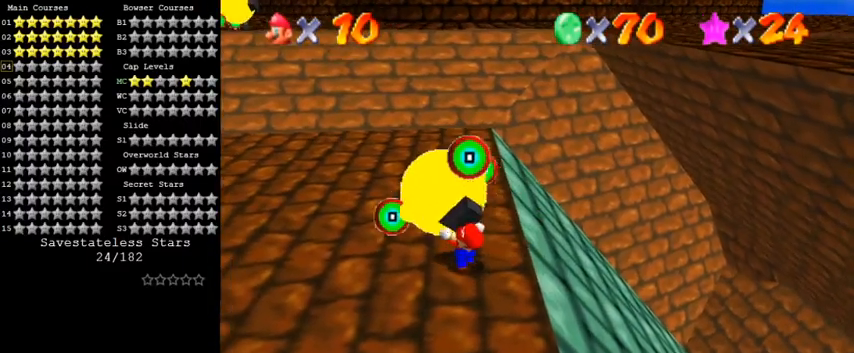
{"keys": ["up"], "events": [[33, "up", "up"], [67, "left", "up"], [133, "ctrl", "up"], [267, "up", "down"]]}
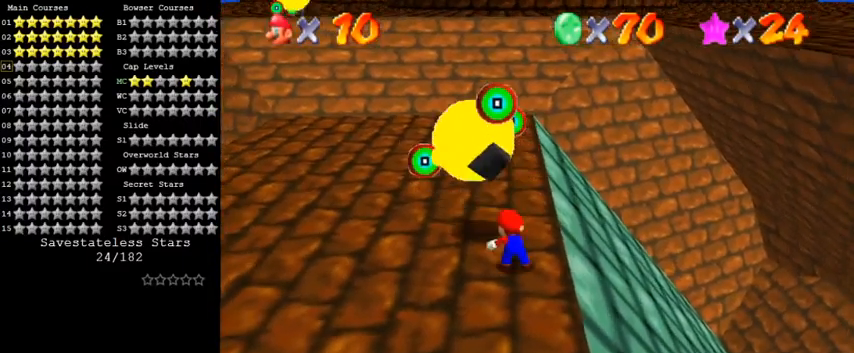
{"keys": ["left", "up"], "events": [[167, "left", "down"]]}
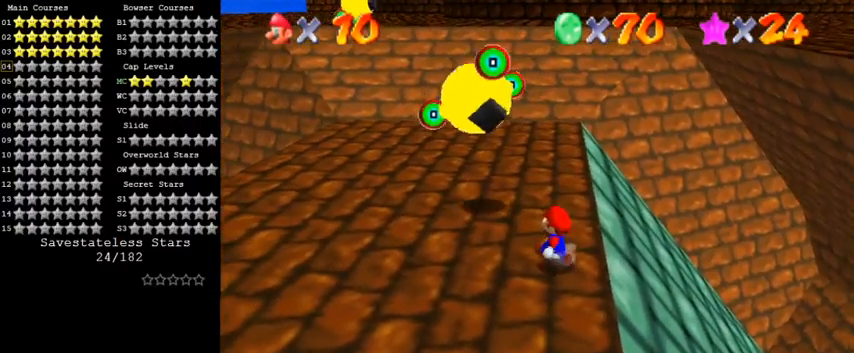
{"keys": ["shift", "up"], "events": [[367, "left", "up"], [467, "shift", "down"]]}
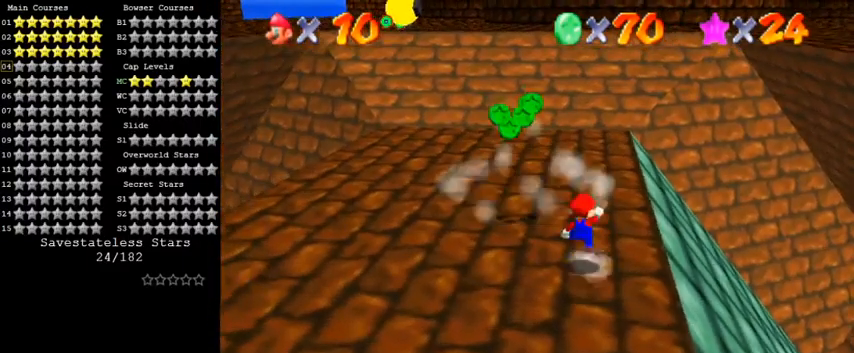
{"keys": [], "events": [[133, "left", "down"], [167, "ctrl", "down"], [233, "shift", "up"], [300, "ctrl", "up"], [300, "up", "up"], [333, "left", "up"]]}
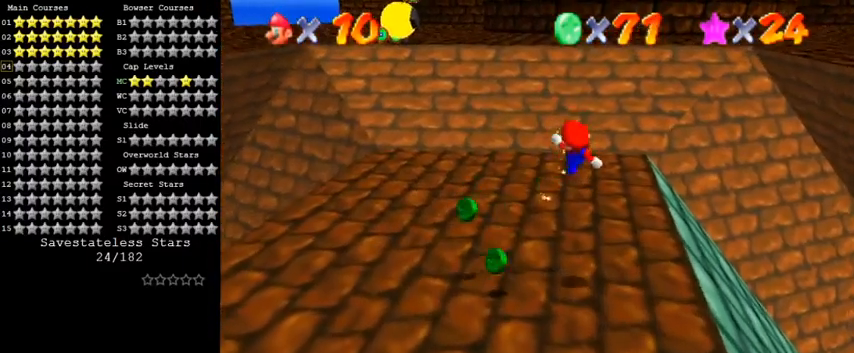
{"keys": ["left"], "events": [[67, "up", "down"], [300, "left", "down"], [400, "up", "up"]]}
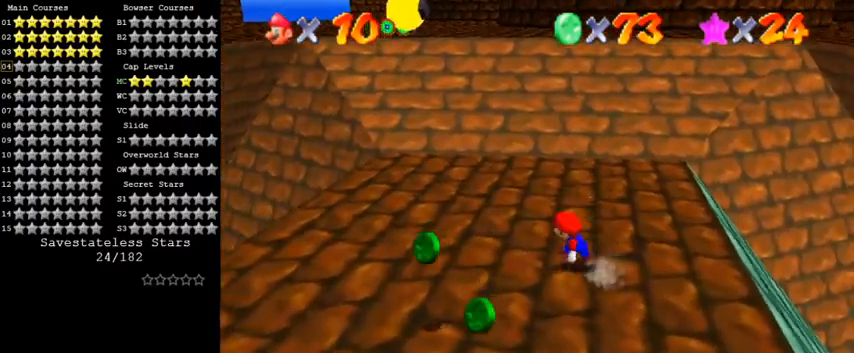
{"keys": ["down", "left"], "events": [[100, "down", "down"]]}
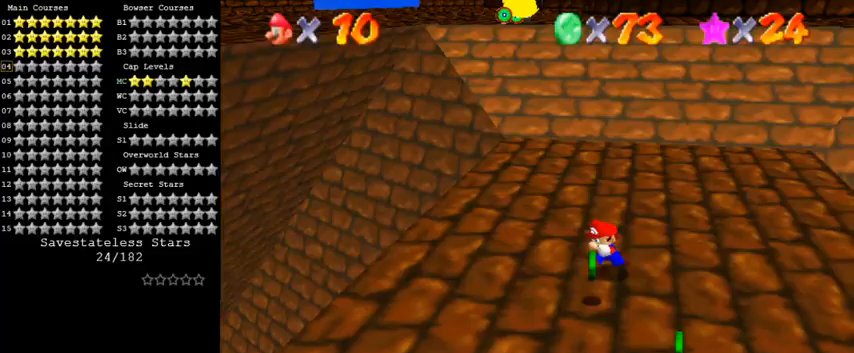
{"keys": ["right"], "events": [[67, "left", "up"], [333, "right", "down"], [433, "down", "up"]]}
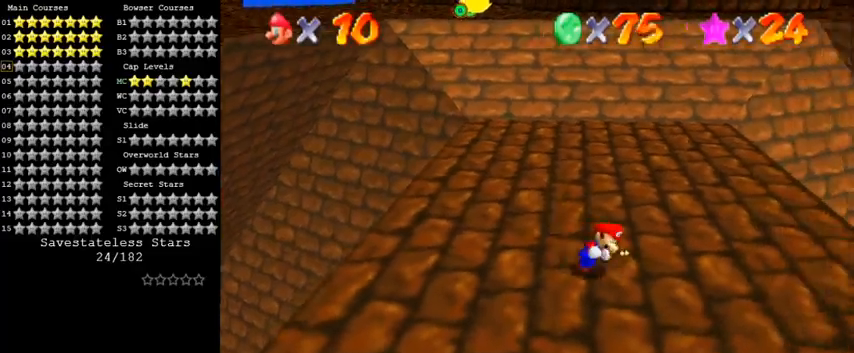
{"keys": ["ctrl", "up"], "events": [[67, "up", "down"], [167, "right", "up"], [367, "ctrl", "down"]]}
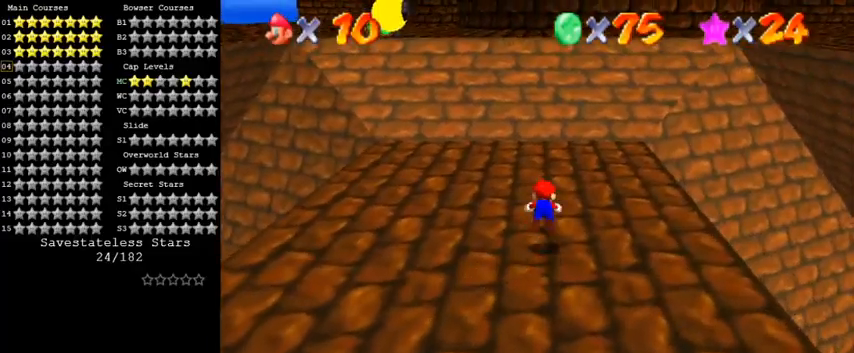
{"keys": ["up"], "events": [[33, "ctrl", "up"], [300, "shift", "down"], [400, "shift", "up"]]}
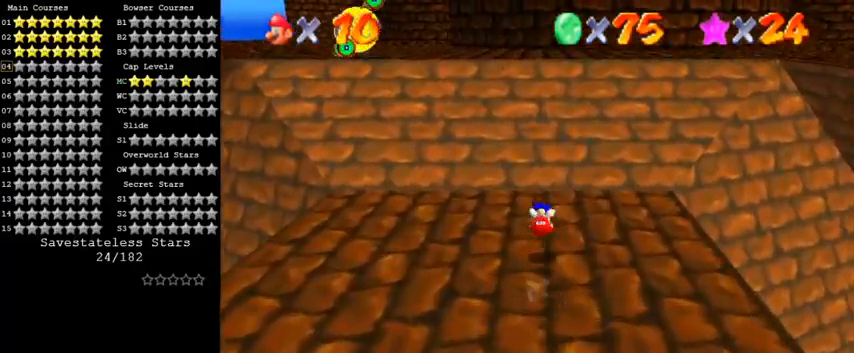
{"keys": ["left", "up"], "events": [[200, "left", "down"], [300, "left", "up"], [367, "y", "down"], [433, "left", "down"], [433, "shift", "down"], [500, "shift", "up"], [500, "y", "up"]]}
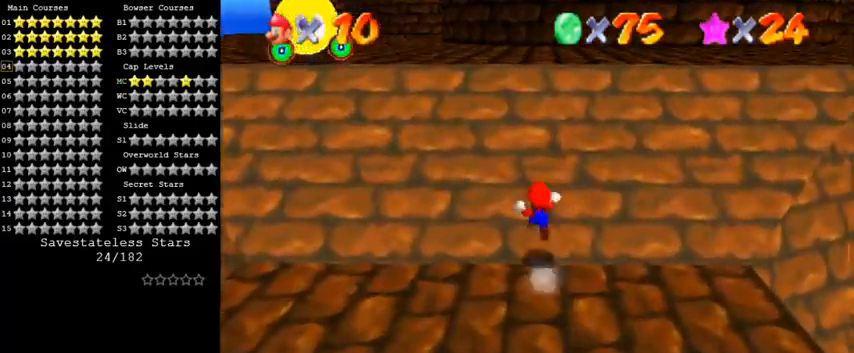
{"keys": ["d", "up"], "events": [[100, "d", "down"], [233, "left", "up"], [267, "d", "up"], [267, "right", "down"], [433, "d", "down"], [500, "right", "up"]]}
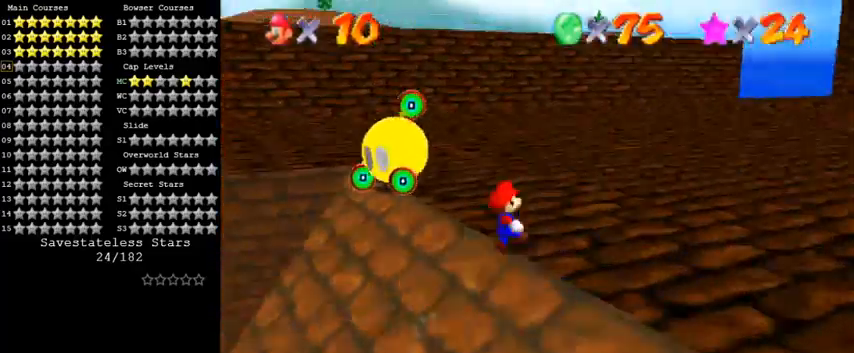
{"keys": ["up"], "events": [[67, "d", "up"]]}
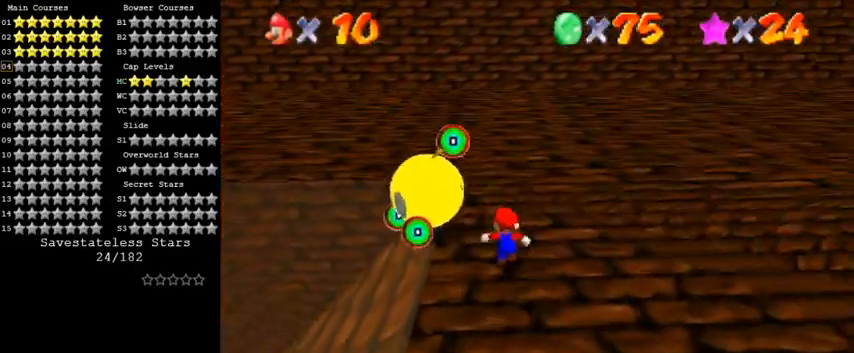
{"keys": ["left", "up"], "events": [[33, "up", "up"], [300, "up", "down"], [333, "left", "down"]]}
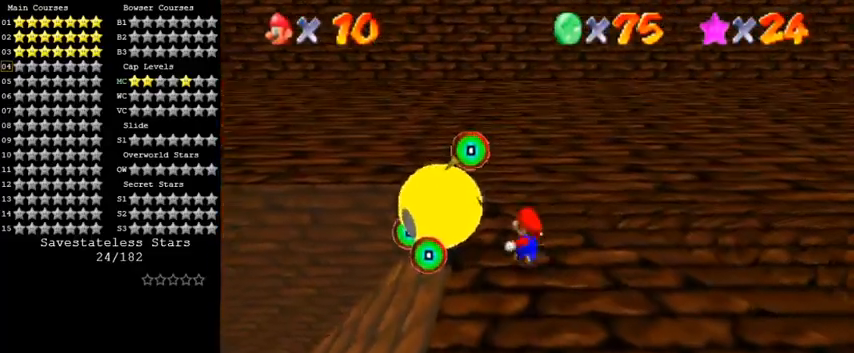
{"keys": [], "events": [[200, "ctrl", "down"], [333, "ctrl", "up"], [333, "left", "up"], [333, "up", "up"]]}
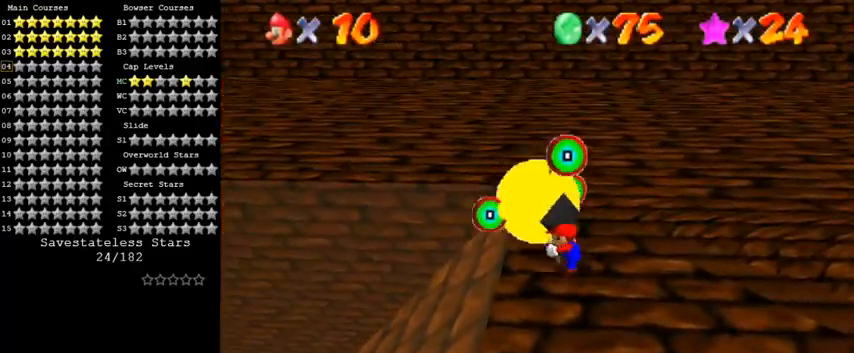
{"keys": ["left"], "events": [[100, "d", "down"], [133, "left", "down"], [200, "d", "up"], [300, "d", "down"], [400, "d", "up"]]}
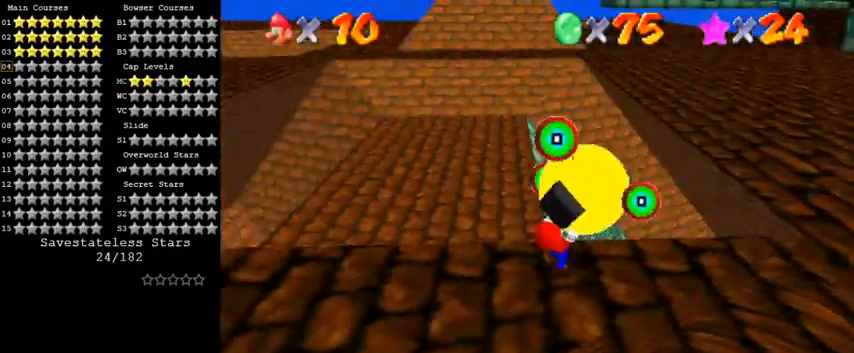
{"keys": ["up"], "events": [[33, "d", "down"], [100, "d", "up"], [200, "d", "down"], [300, "d", "up"], [333, "up", "down"], [433, "left", "up"]]}
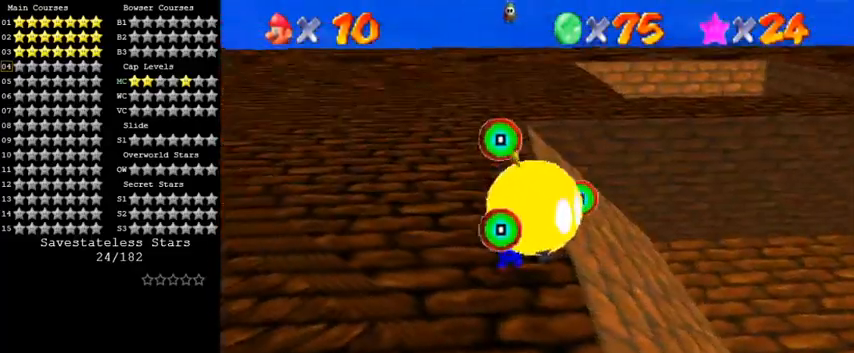
{"keys": ["up"], "events": []}
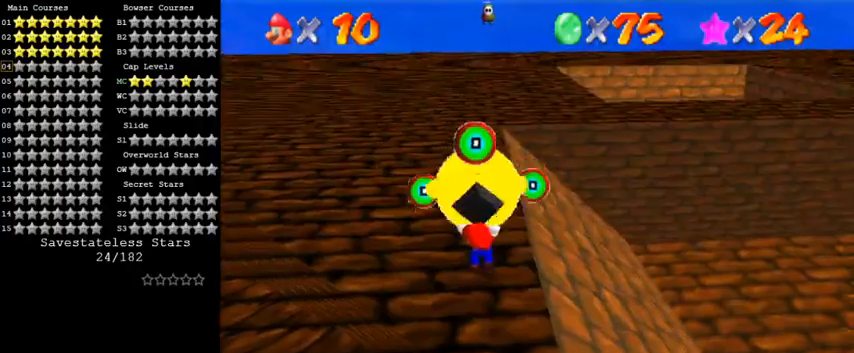
{"keys": ["up"], "events": [[200, "ctrl", "down"], [333, "ctrl", "up"]]}
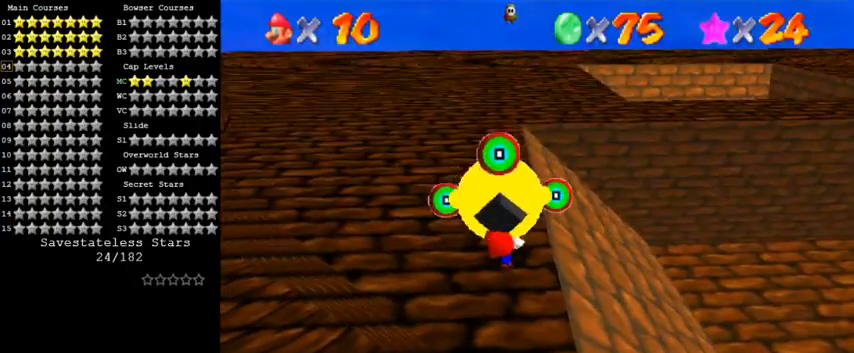
{"keys": ["up"], "events": []}
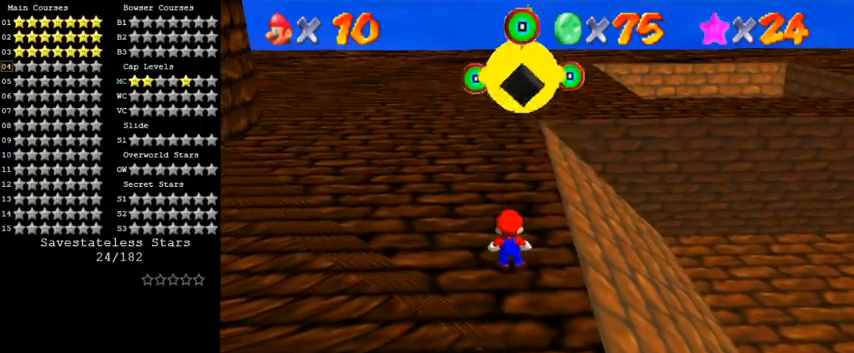
{"keys": ["up"], "events": [[167, "right", "down"], [300, "right", "up"]]}
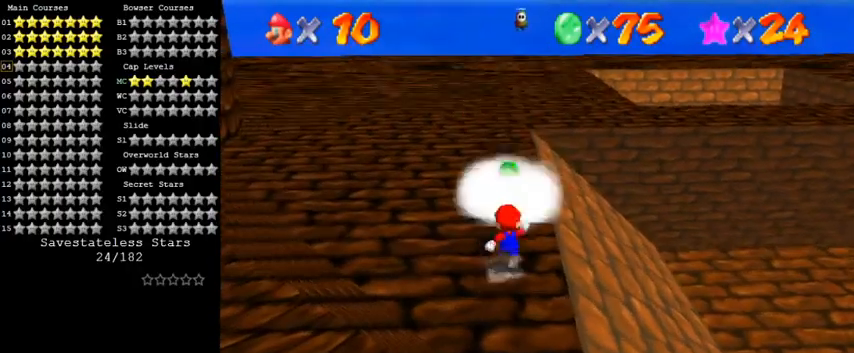
{"keys": [], "events": [[133, "shift", "down"], [300, "ctrl", "down"], [333, "right", "down"], [400, "shift", "up"], [433, "ctrl", "up"], [467, "right", "up"], [467, "up", "up"]]}
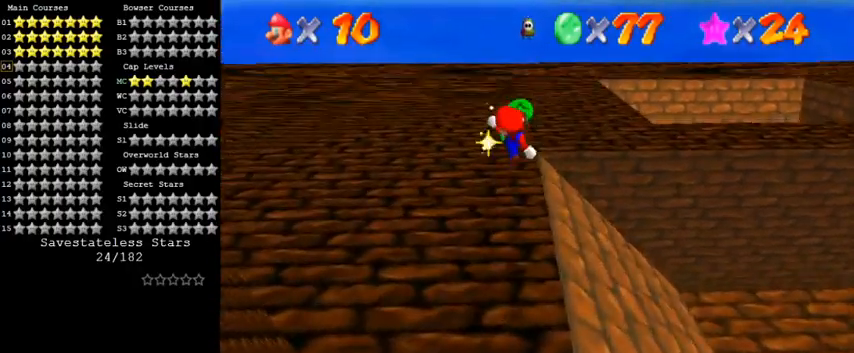
{"keys": ["up"], "events": [[133, "left", "down"], [133, "up", "down"], [167, "left", "up"]]}
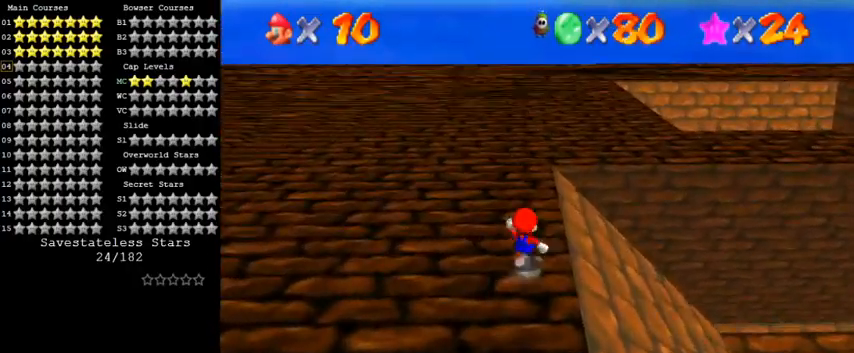
{"keys": ["up"], "events": [[33, "y", "down"], [133, "shift", "down"], [233, "right", "down"], [333, "shift", "up"], [333, "y", "up"], [367, "right", "up"]]}
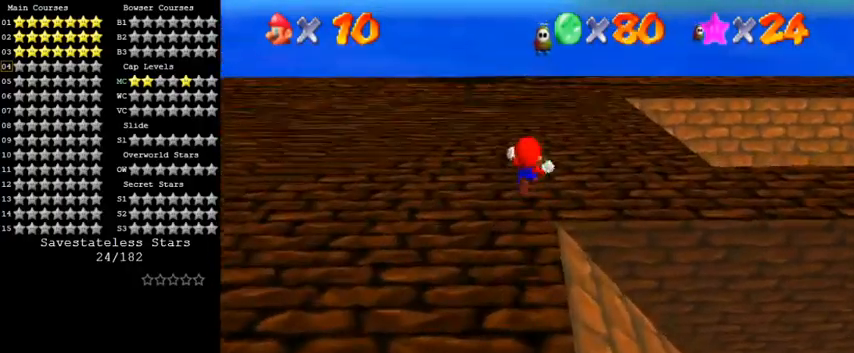
{"keys": [], "events": [[133, "right", "down"], [167, "a", "down"], [233, "right", "up"], [333, "a", "up"], [400, "up", "up"]]}
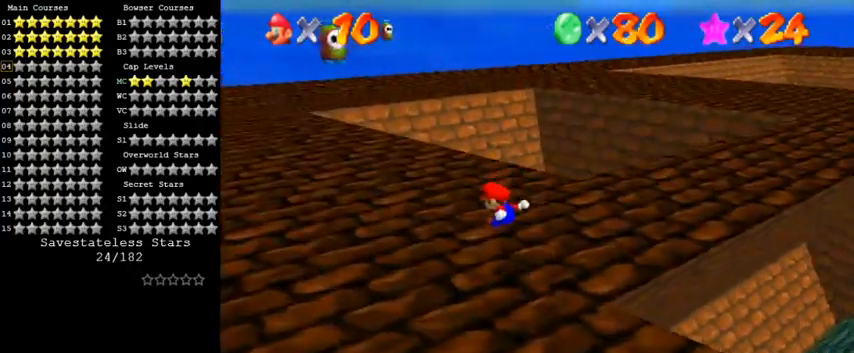
{"keys": ["left", "up"], "events": [[233, "left", "down"], [267, "up", "down"], [333, "left", "up"], [367, "up", "up"], [500, "left", "down"], [500, "up", "down"]]}